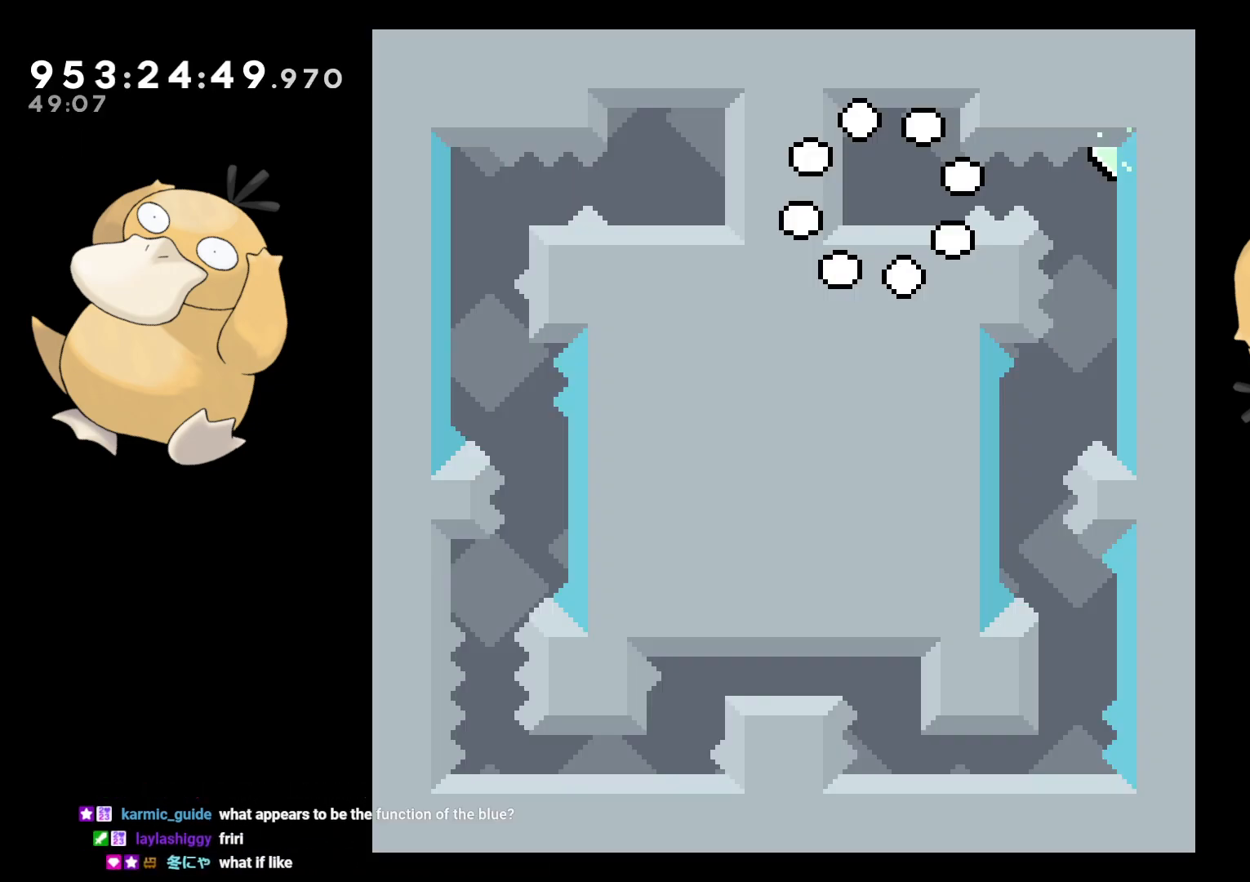
Gameplay with a controller (Nintendo layout); each line is a JSON object with the inputs held at the frame after it. "events" lists button and stick changes between this image and that frame as [ms after this image, input, new state], when the widget could be followed in between. Not read: L3 R3.
{"buttons": ["R1", "DPAD_RIGHT"], "left_stick": "center", "right_stick": "center", "events": [[283, "DPAD_RIGHT", "down"], [333, "B", "down"], [400, "R1", "down"], [467, "B", "up"]]}
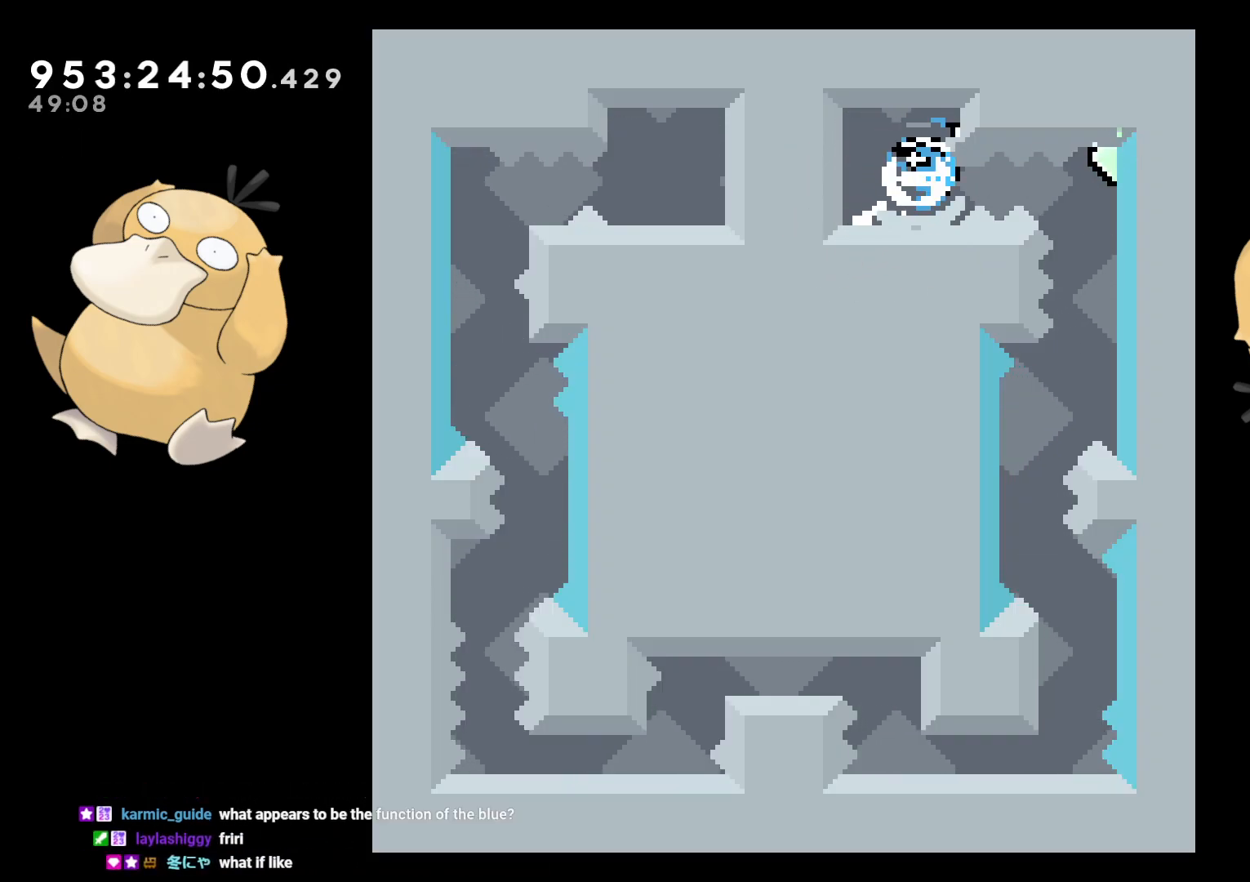
{"buttons": ["DPAD_LEFT"], "left_stick": "center", "right_stick": "center", "events": [[17, "R1", "up"], [133, "DPAD_RIGHT", "up"], [450, "DPAD_LEFT", "down"]]}
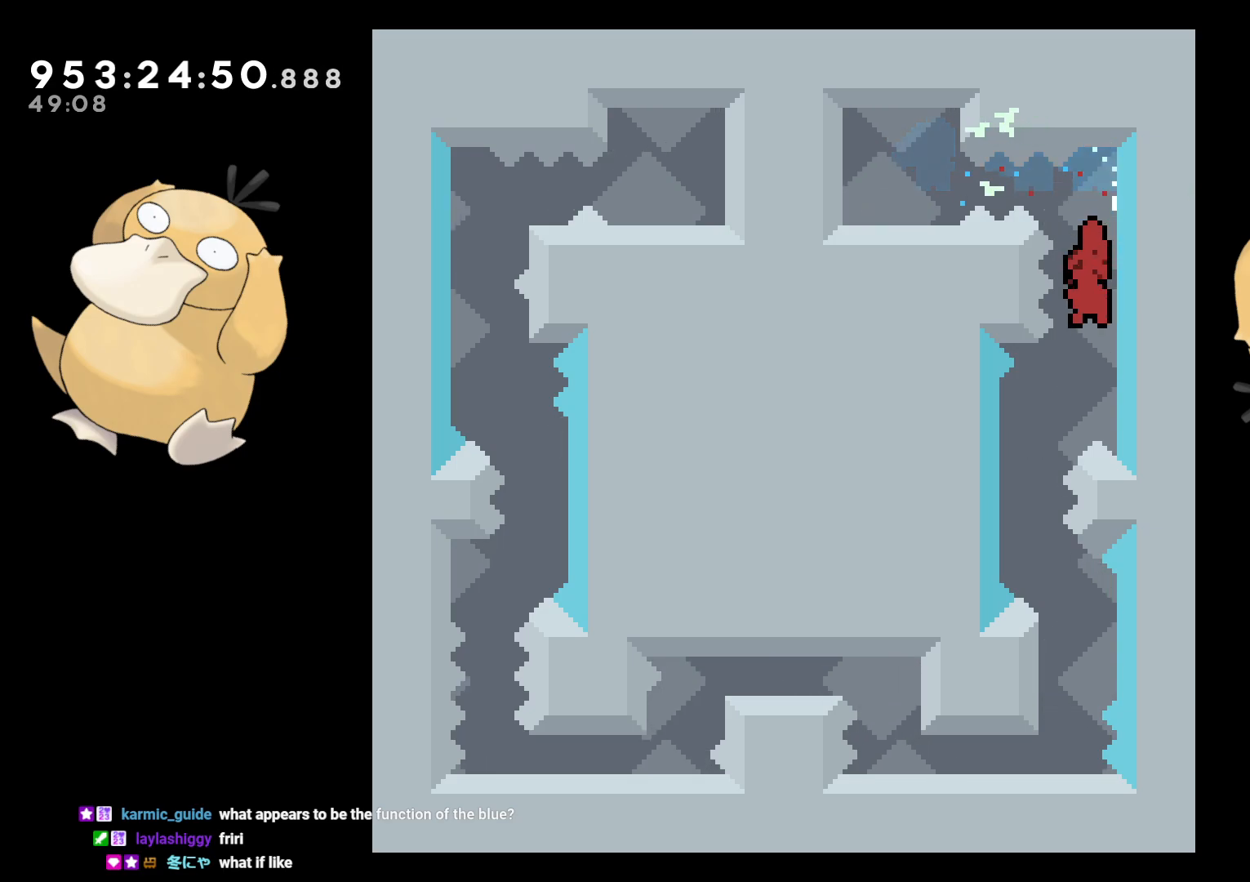
{"buttons": ["B"], "left_stick": "center", "right_stick": "center", "events": [[183, "DPAD_LEFT", "up"], [317, "DPAD_DOWN", "down"], [317, "DPAD_RIGHT", "down"], [317, "Y", "down"], [400, "Y", "up"], [433, "DPAD_DOWN", "up"], [433, "DPAD_RIGHT", "up"], [467, "B", "down"]]}
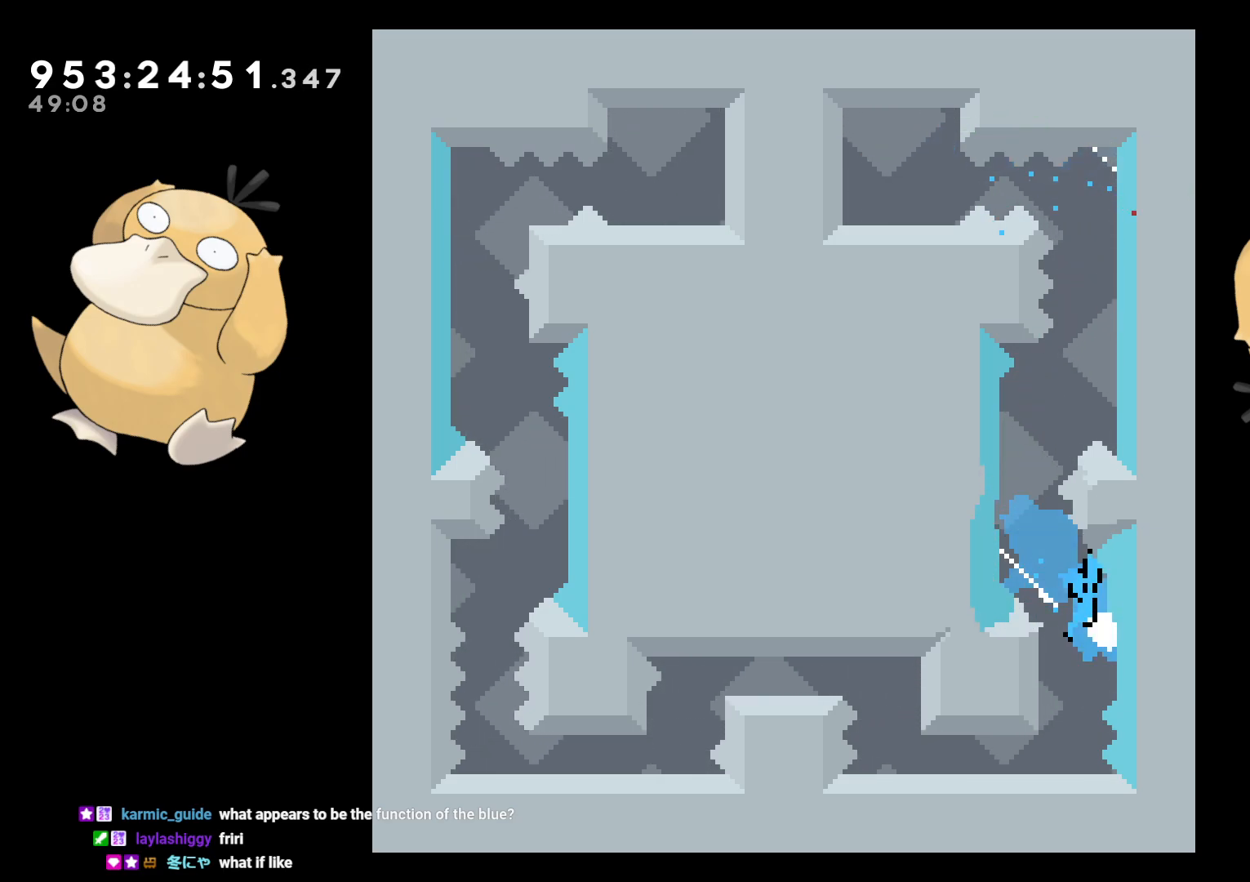
{"buttons": [], "left_stick": "center", "right_stick": "center", "events": [[33, "B", "up"]]}
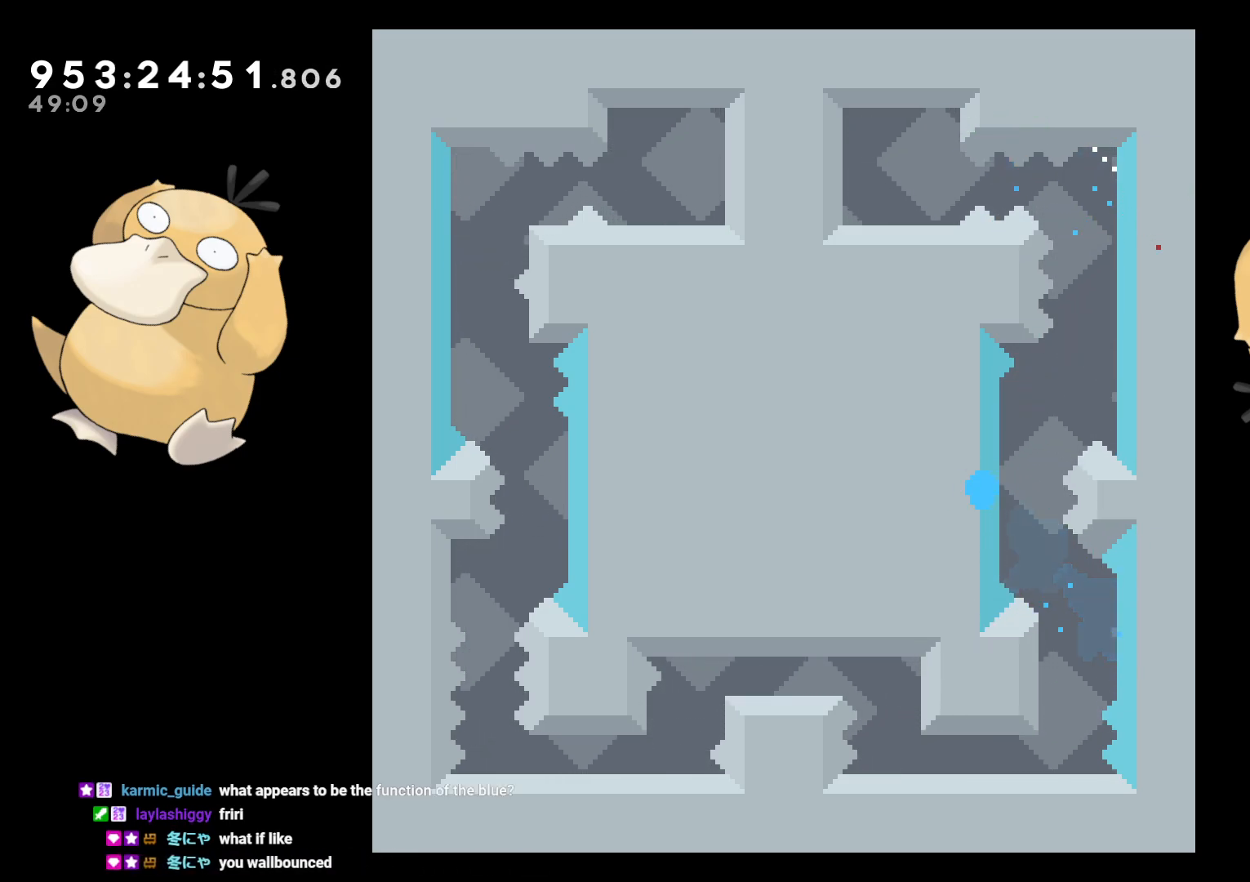
{"buttons": [], "left_stick": "center", "right_stick": "center", "events": [[17, "A", "down"], [67, "A", "up"], [250, "A", "down"], [300, "A", "up"]]}
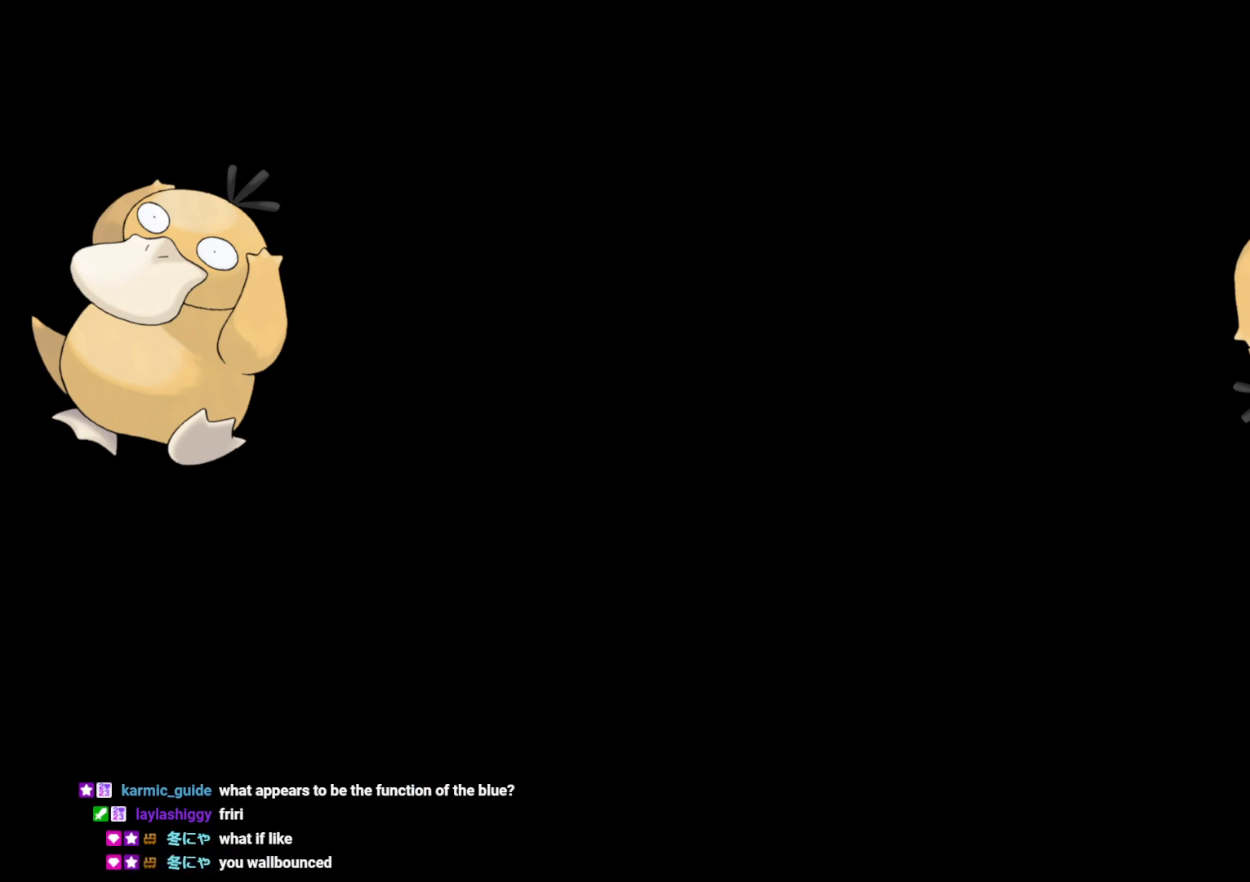
{"buttons": [], "left_stick": "center", "right_stick": "center", "events": []}
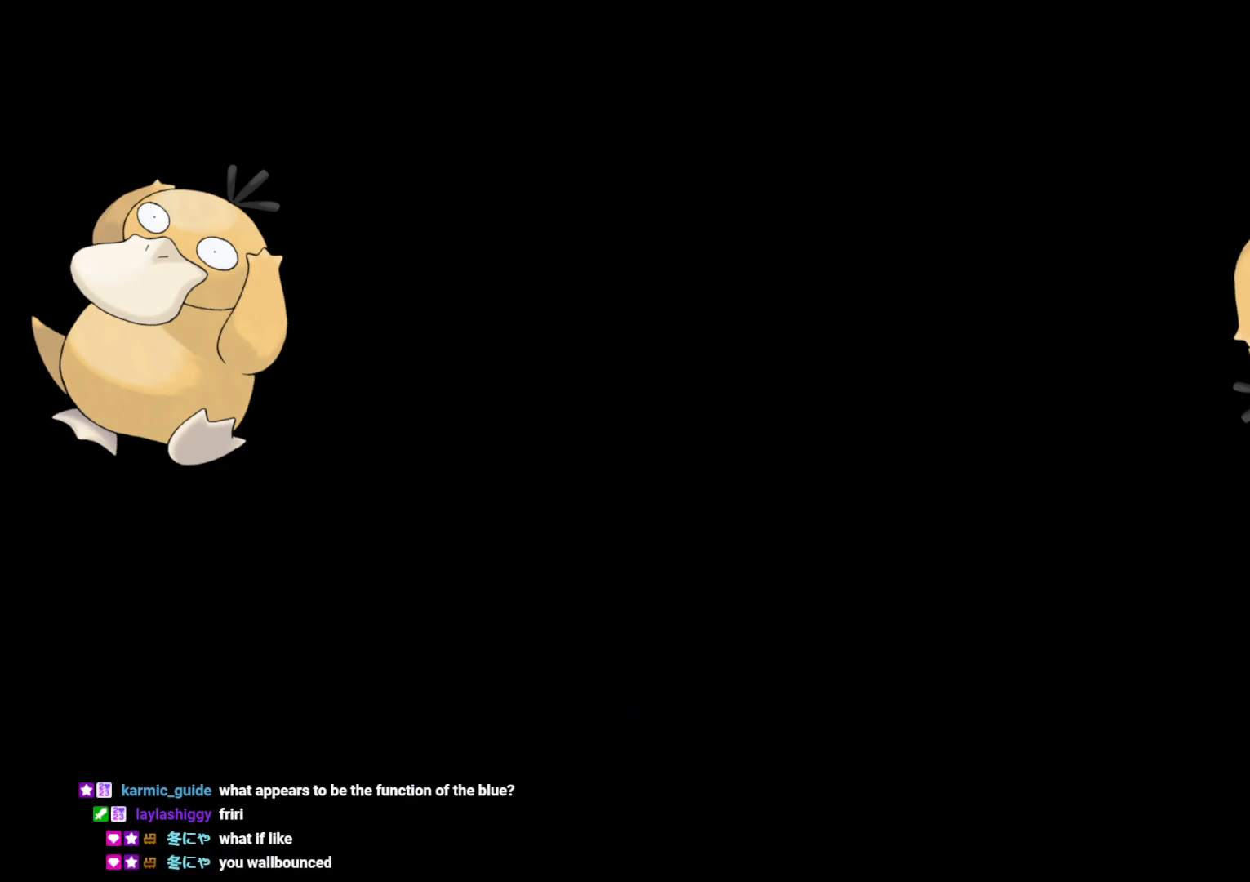
{"buttons": ["B", "R1", "DPAD_RIGHT"], "left_stick": "center", "right_stick": "center", "events": [[400, "DPAD_RIGHT", "down"], [417, "B", "down"], [483, "R1", "down"]]}
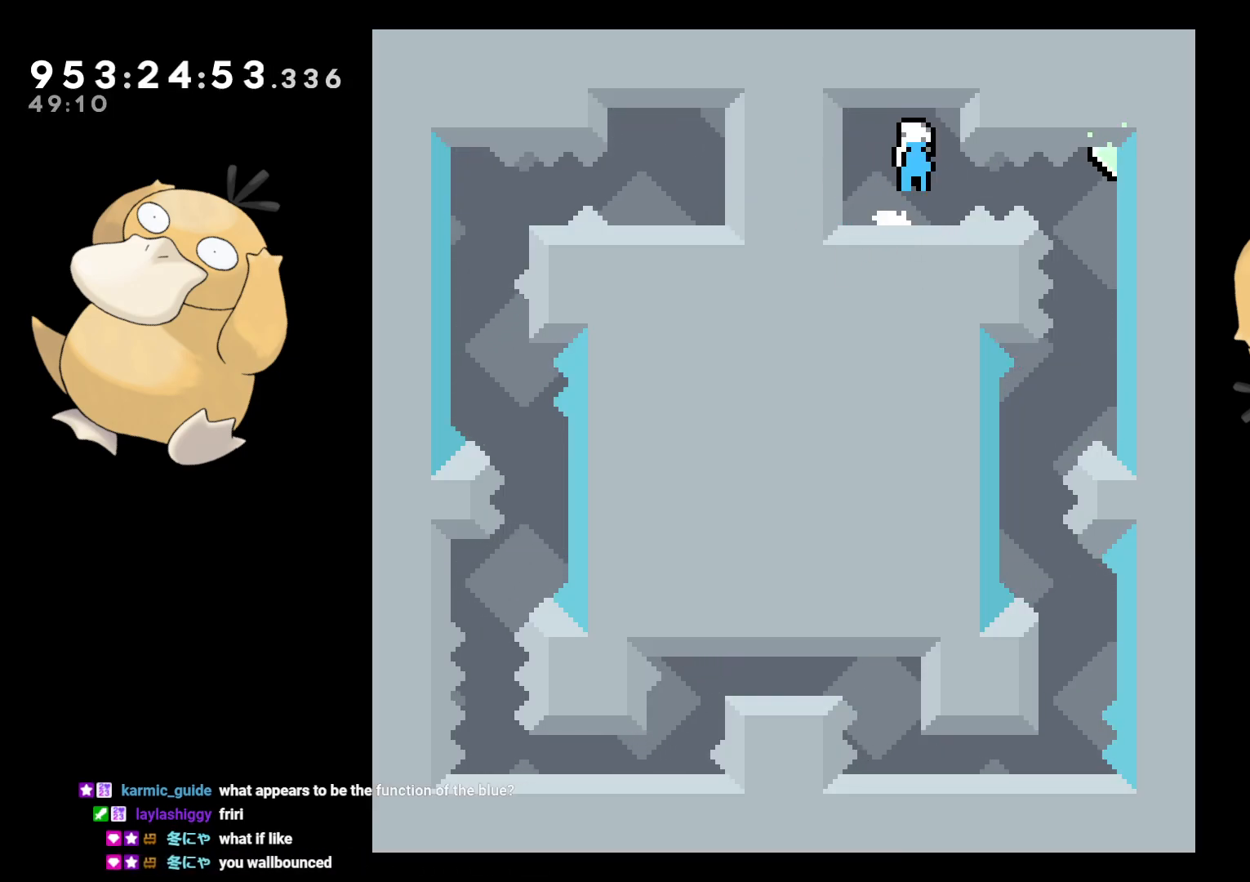
{"buttons": [], "left_stick": "center", "right_stick": "center", "events": [[33, "B", "up"], [83, "R1", "up"], [200, "DPAD_RIGHT", "up"]]}
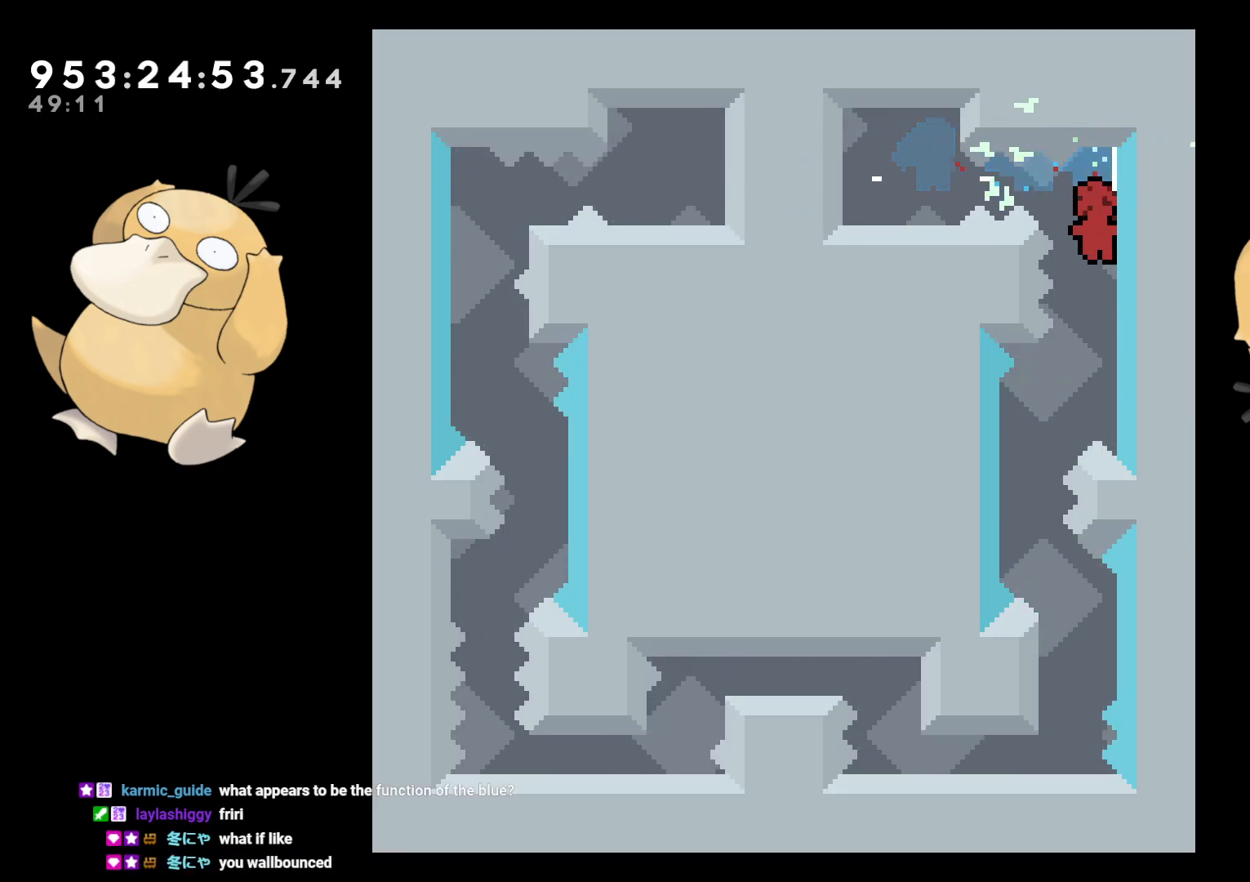
{"buttons": ["DPAD_DOWN", "DPAD_RIGHT"], "left_stick": "center", "right_stick": "center", "events": [[33, "DPAD_LEFT", "down"], [250, "DPAD_LEFT", "up"], [333, "DPAD_DOWN", "down"], [333, "DPAD_RIGHT", "down"], [350, "Y", "down"], [433, "Y", "up"]]}
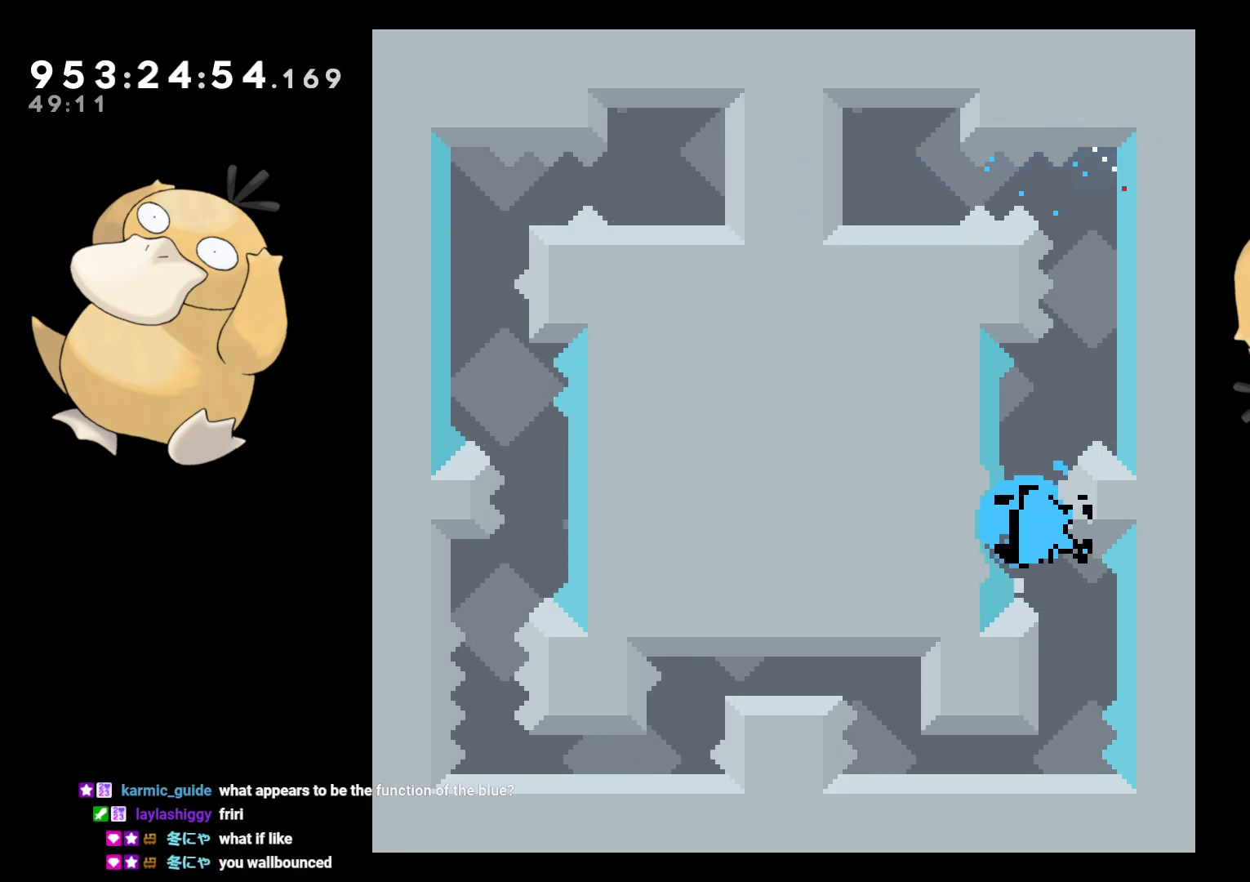
{"buttons": [], "left_stick": "center", "right_stick": "center", "events": [[17, "DPAD_DOWN", "up"], [17, "DPAD_RIGHT", "up"], [267, "A", "down"], [400, "A", "up"]]}
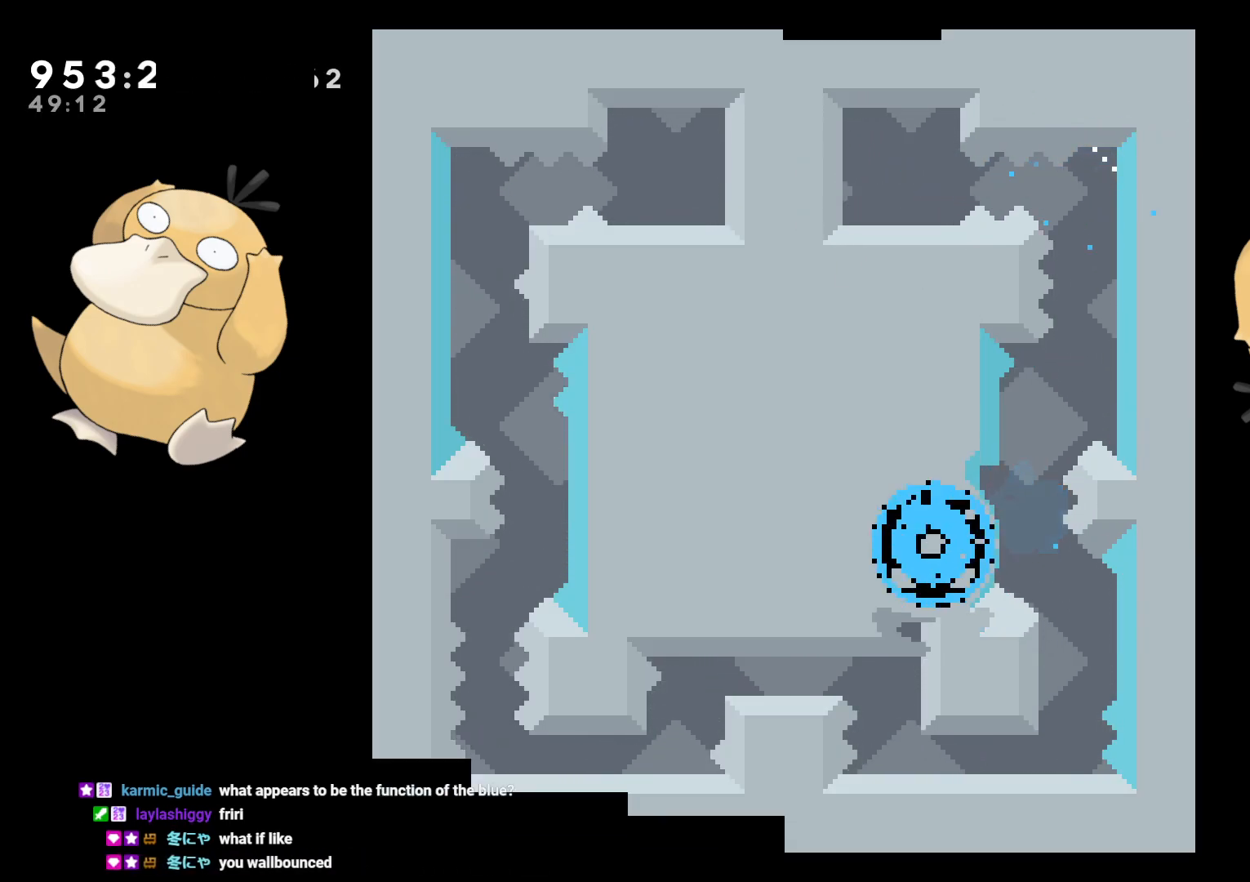
{"buttons": [], "left_stick": "center", "right_stick": "center", "events": []}
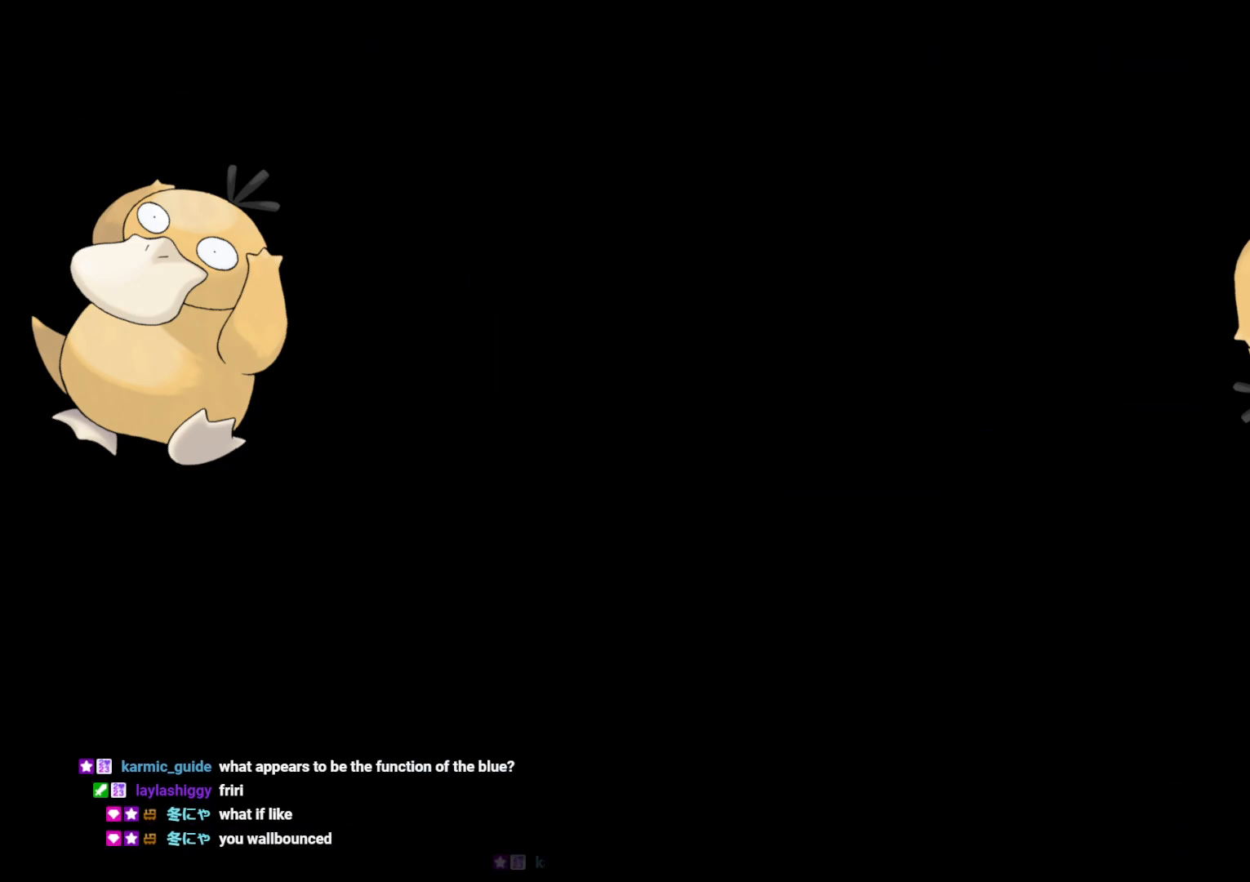
{"buttons": [], "left_stick": "center", "right_stick": "center", "events": []}
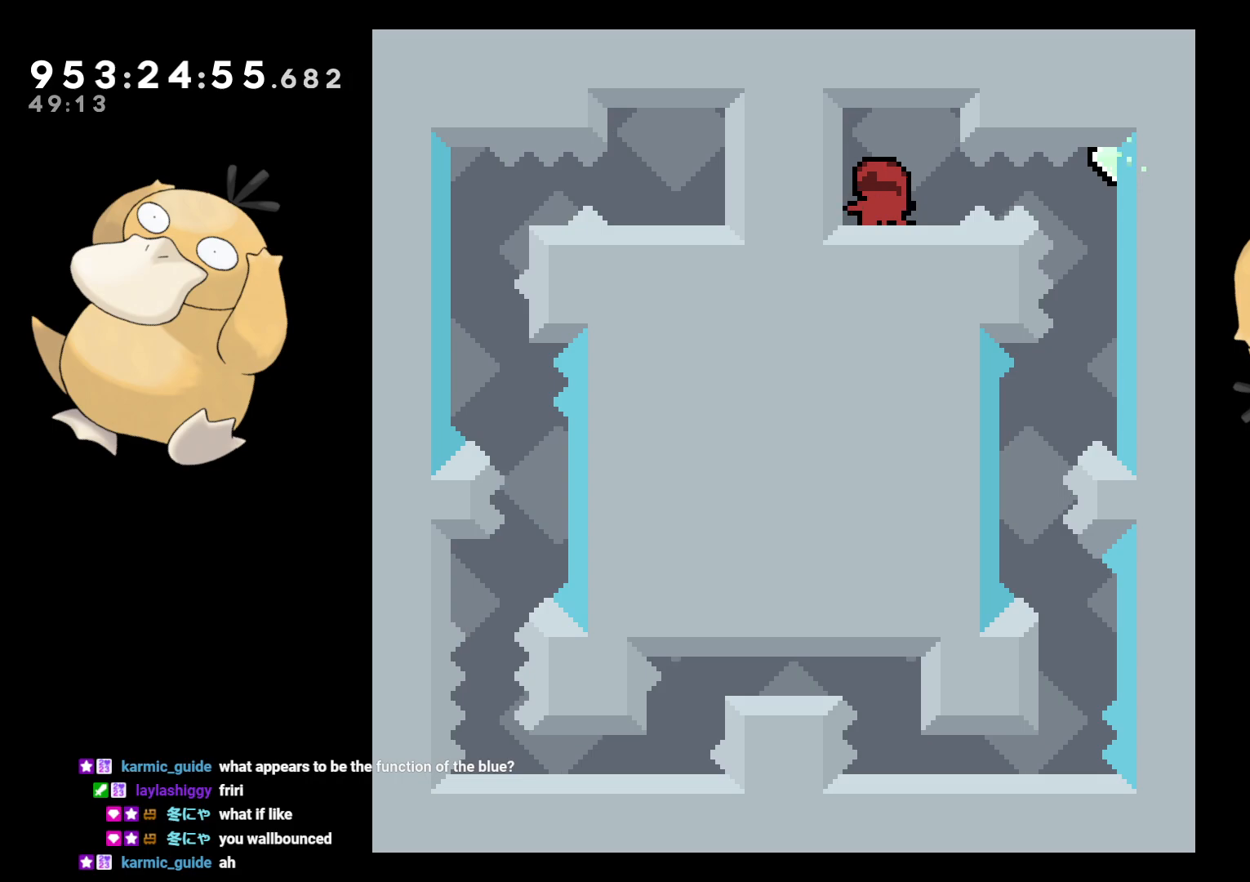
{"buttons": ["B", "DPAD_RIGHT"], "left_stick": "center", "right_stick": "center", "events": [[433, "DPAD_RIGHT", "down"], [467, "B", "down"]]}
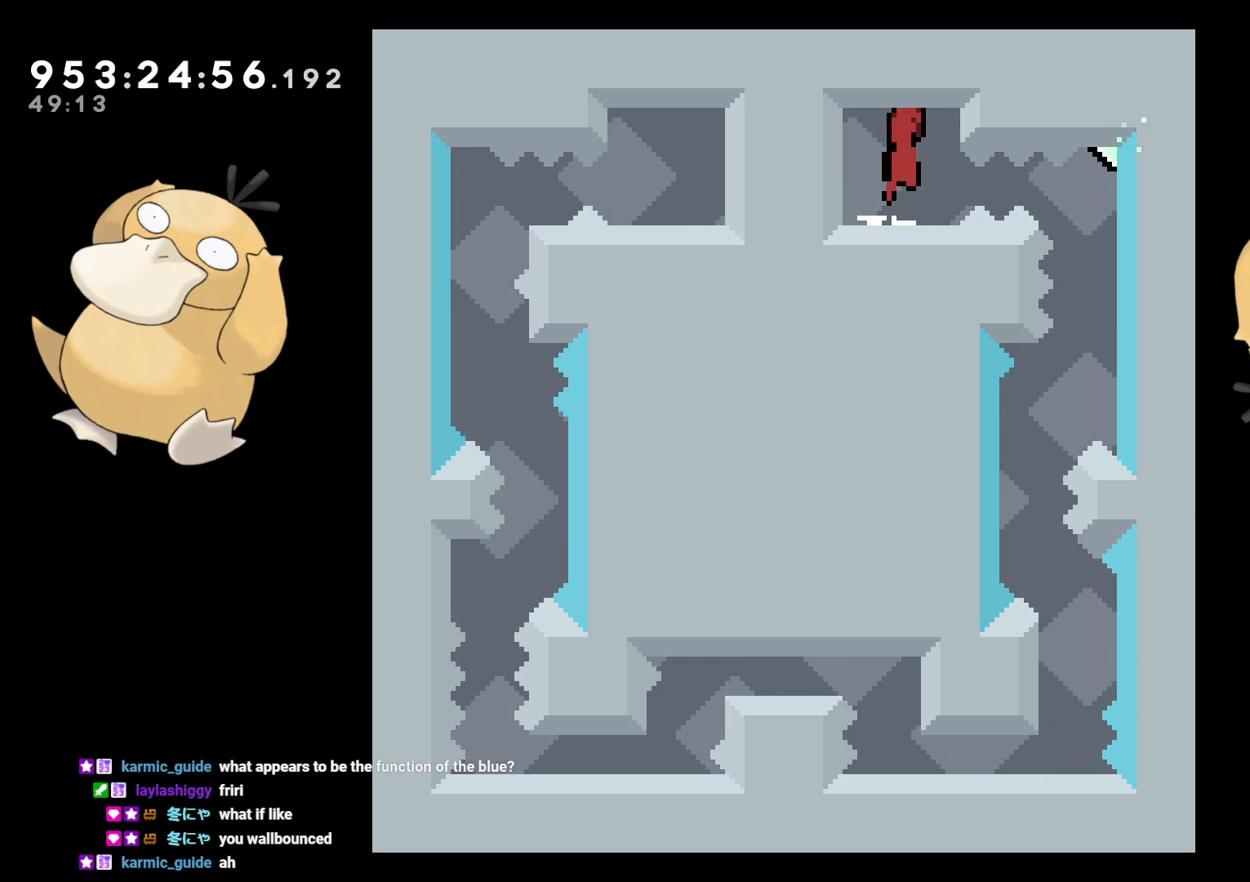
{"buttons": [], "left_stick": "center", "right_stick": "center", "events": [[17, "R1", "down"], [67, "B", "up"], [117, "R1", "up"], [217, "DPAD_RIGHT", "up"]]}
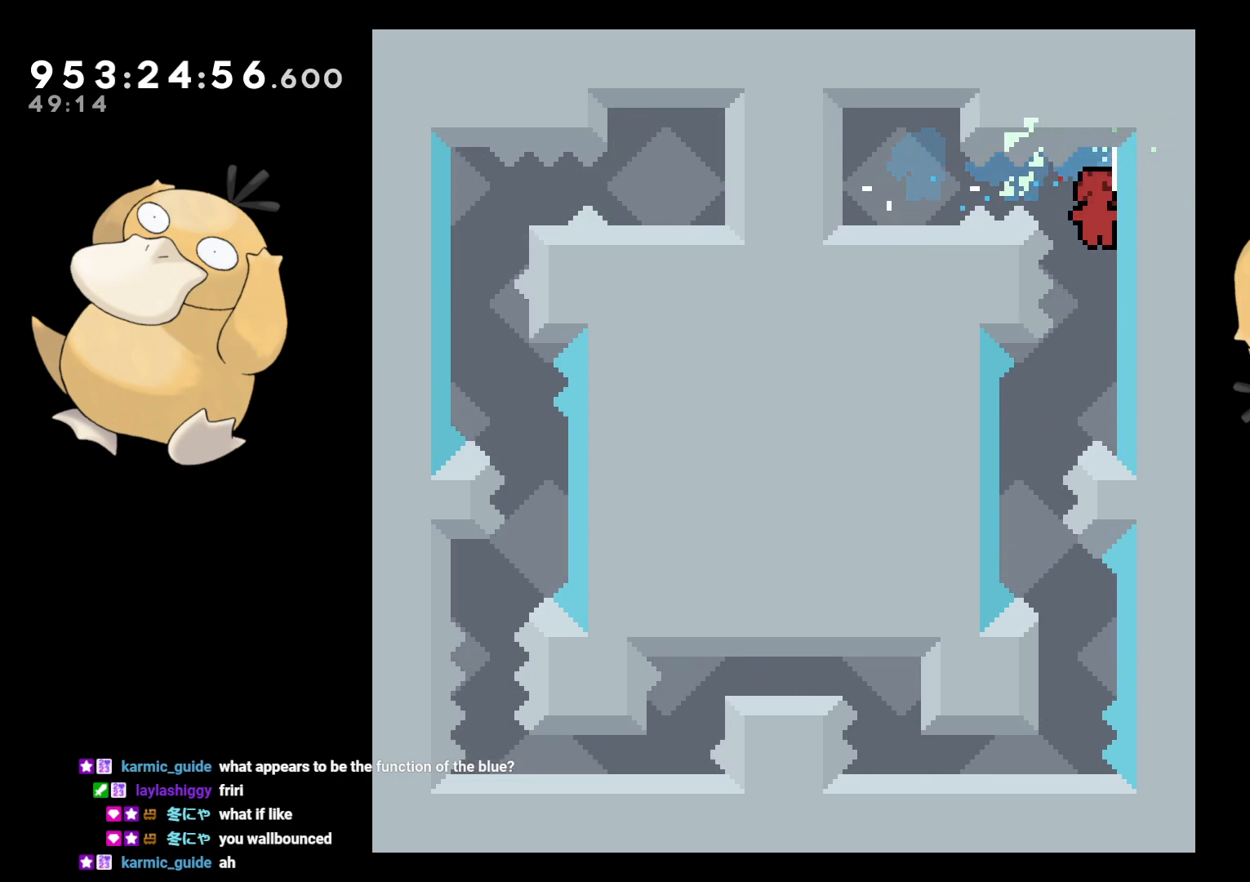
{"buttons": ["DPAD_DOWN", "DPAD_RIGHT"], "left_stick": "center", "right_stick": "center", "events": [[83, "DPAD_LEFT", "down"], [267, "DPAD_LEFT", "up"], [367, "DPAD_DOWN", "down"], [367, "Y", "down"], [383, "DPAD_RIGHT", "down"], [450, "Y", "up"]]}
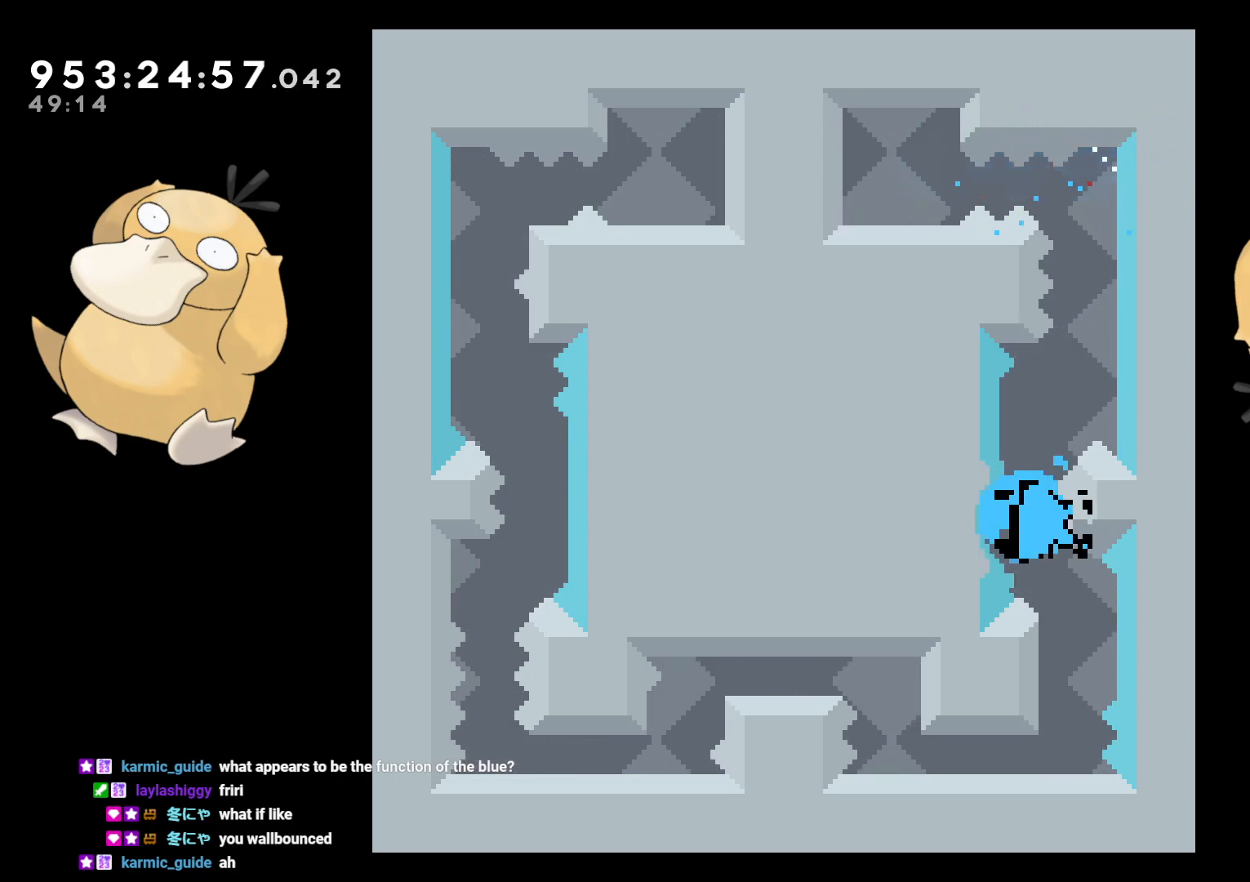
{"buttons": [], "left_stick": "center", "right_stick": "center", "events": [[17, "DPAD_DOWN", "up"], [17, "DPAD_RIGHT", "up"], [100, "B", "down"], [150, "B", "up"], [317, "A", "down"], [417, "A", "up"]]}
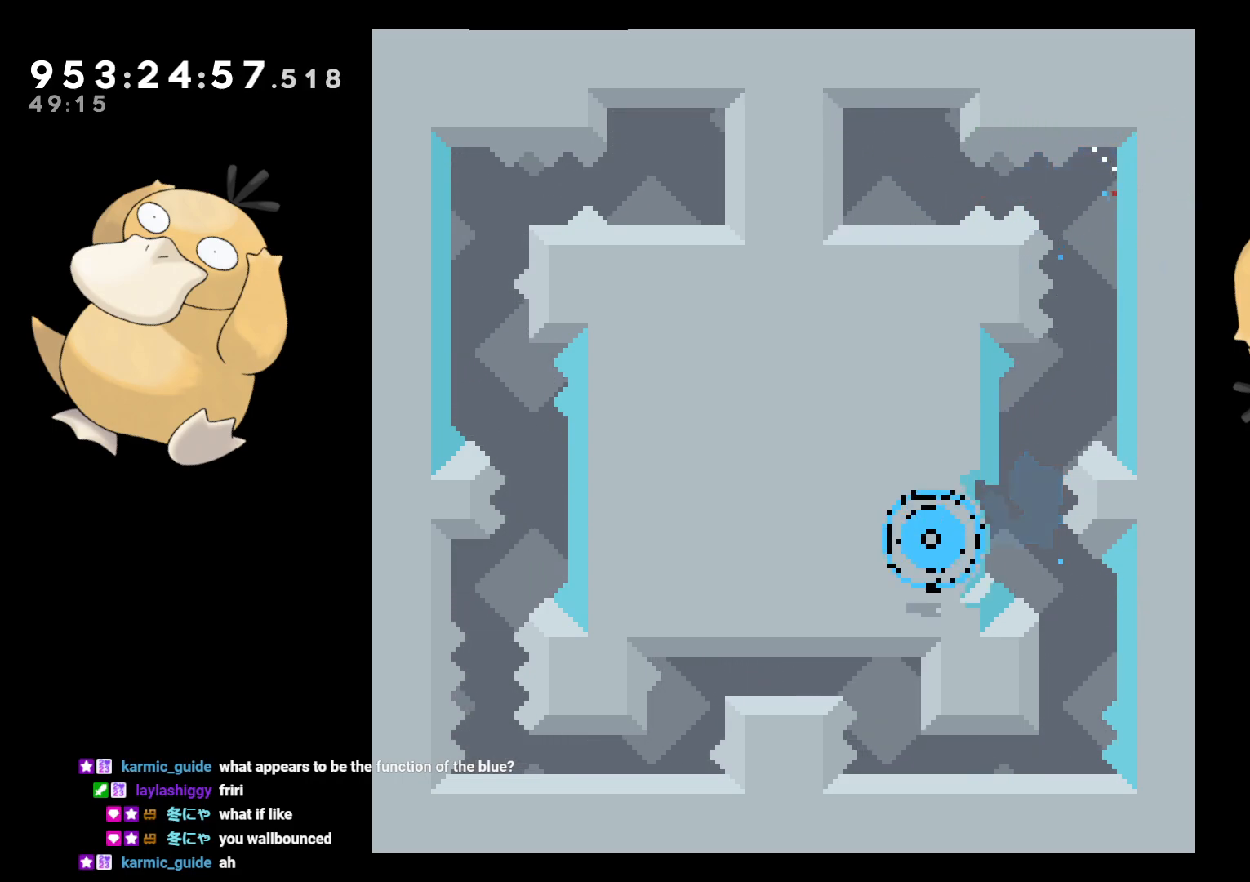
{"buttons": [], "left_stick": "center", "right_stick": "center", "events": []}
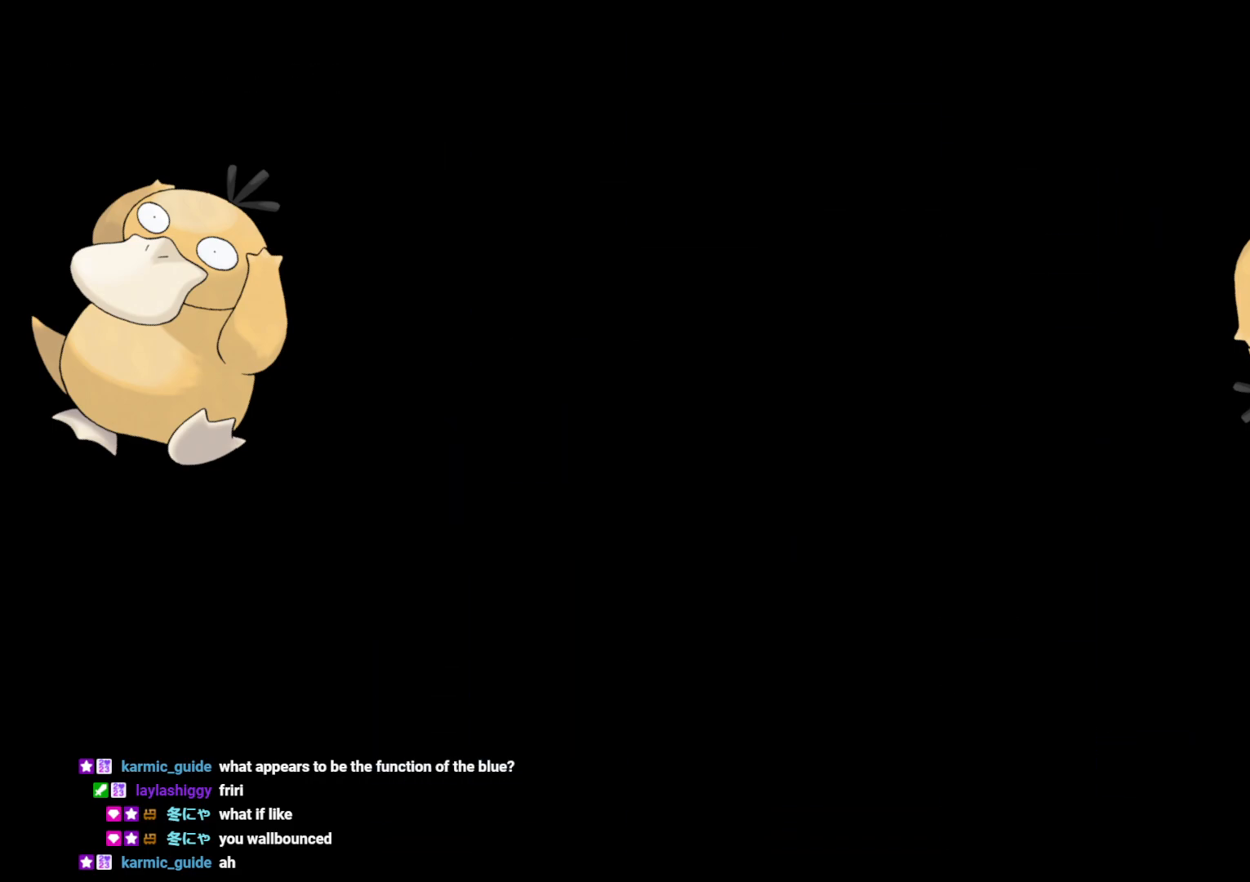
{"buttons": [], "left_stick": "center", "right_stick": "center", "events": []}
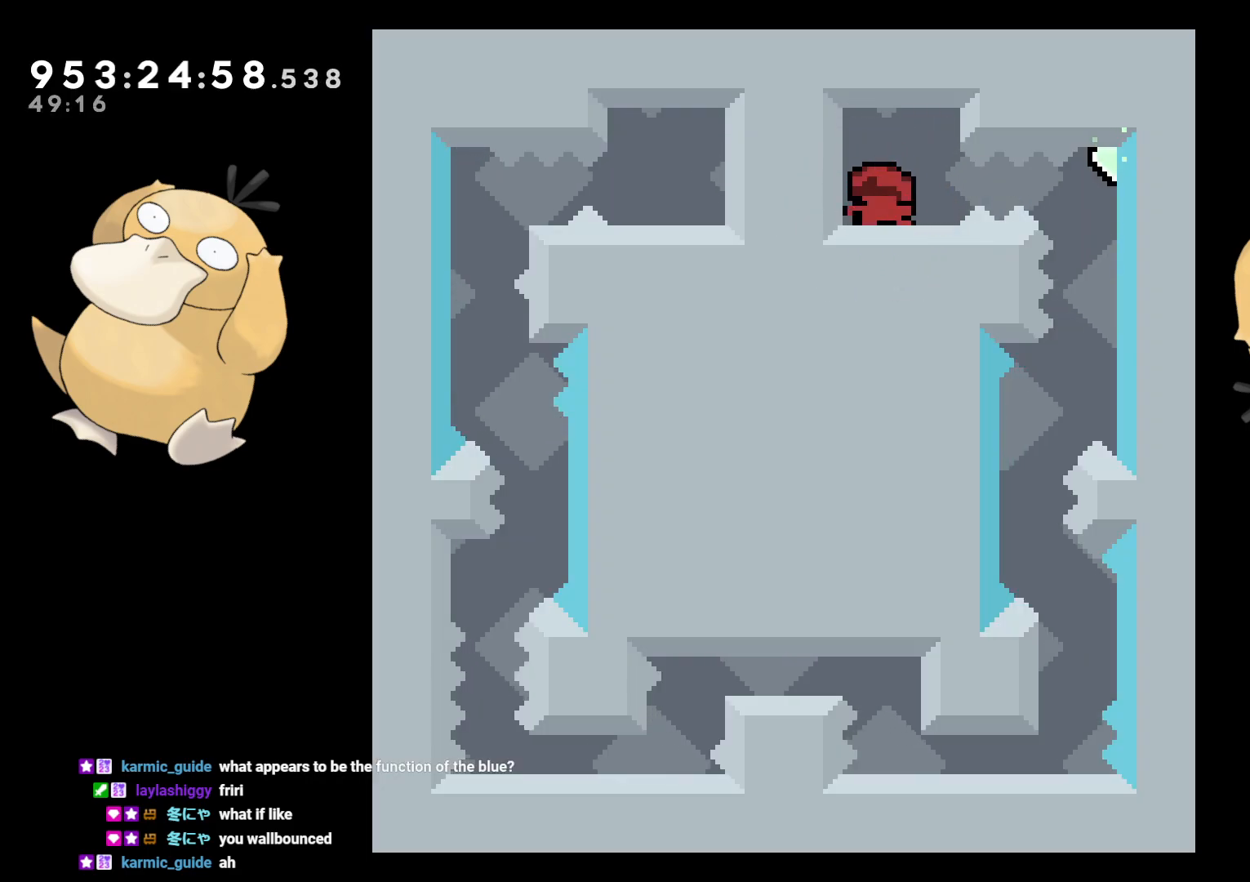
{"buttons": [], "left_stick": "center", "right_stick": "center", "events": []}
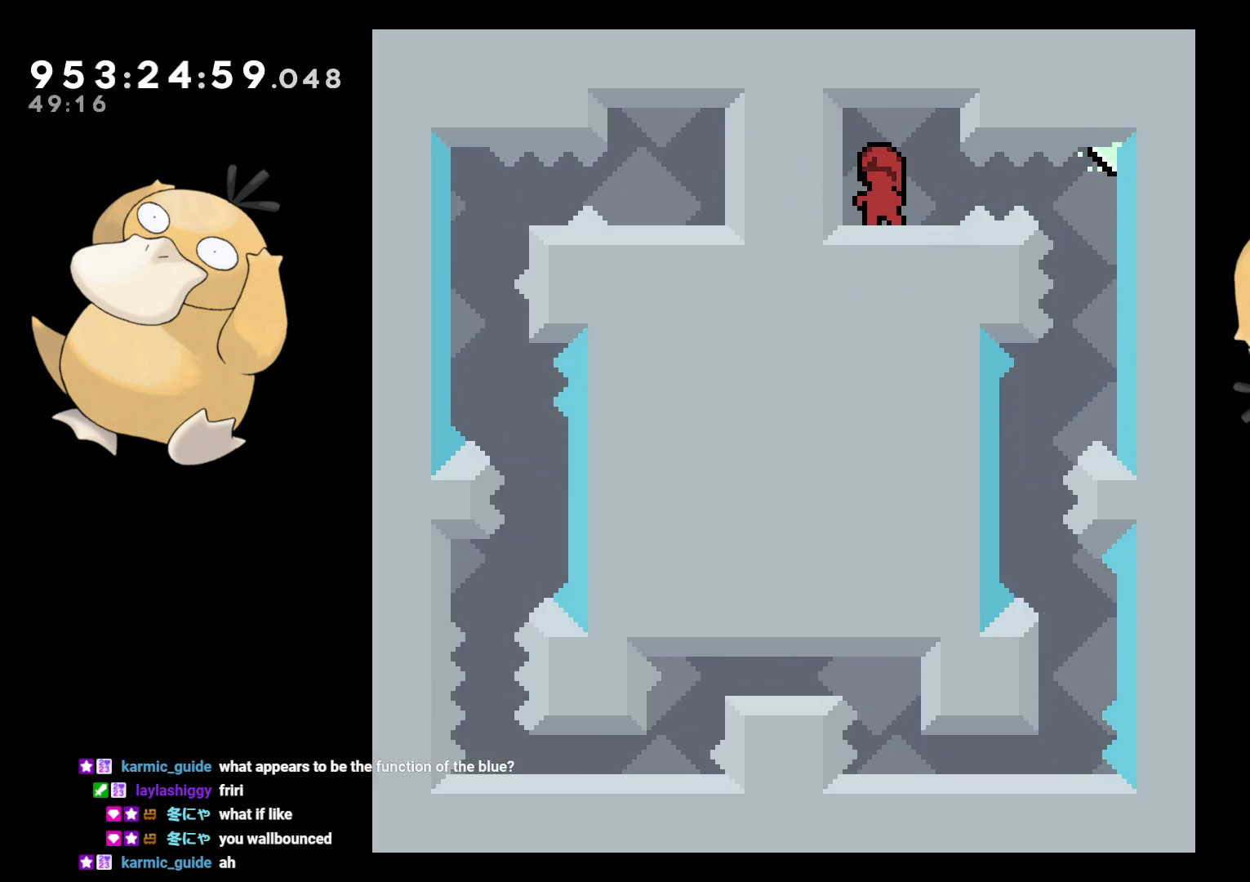
{"buttons": [], "left_stick": "center", "right_stick": "center", "events": []}
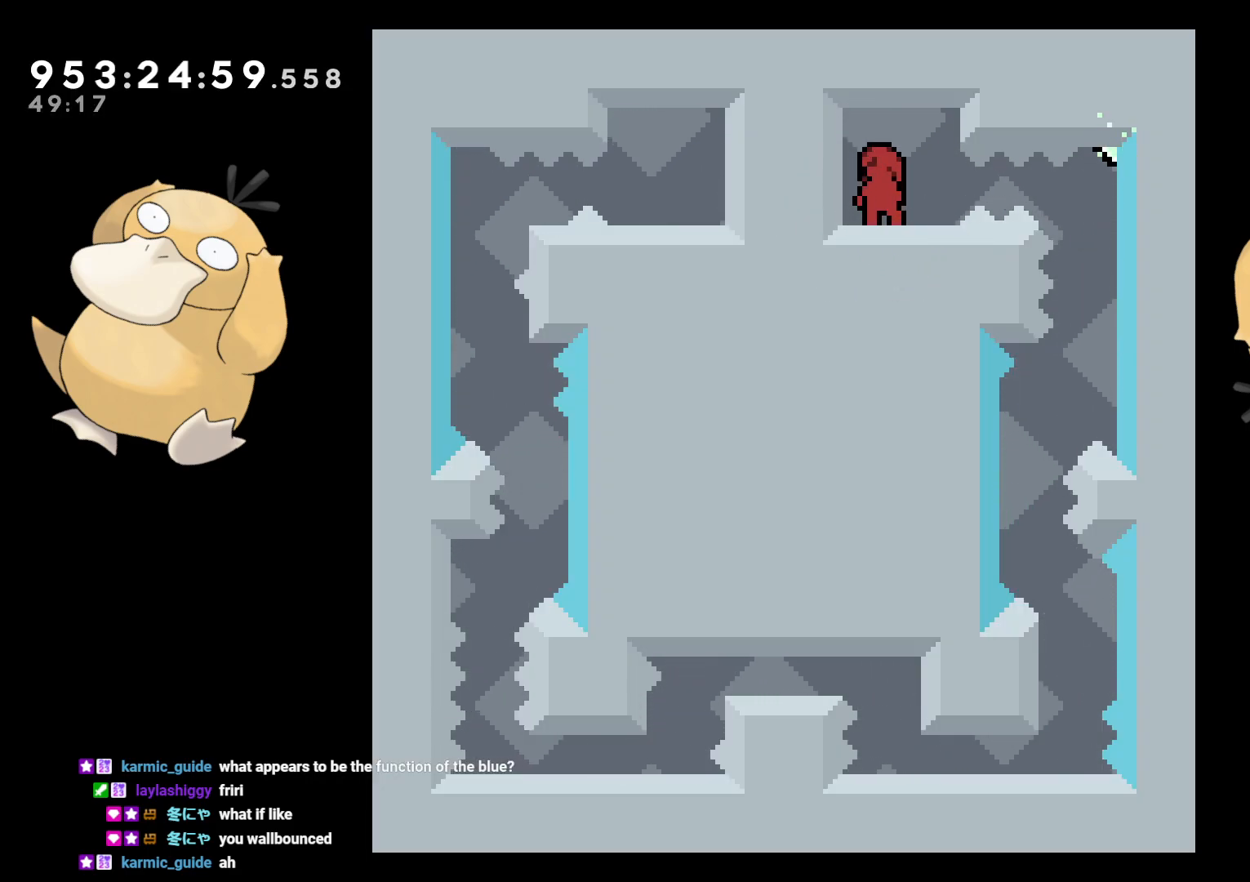
{"buttons": [], "left_stick": "center", "right_stick": "center", "events": []}
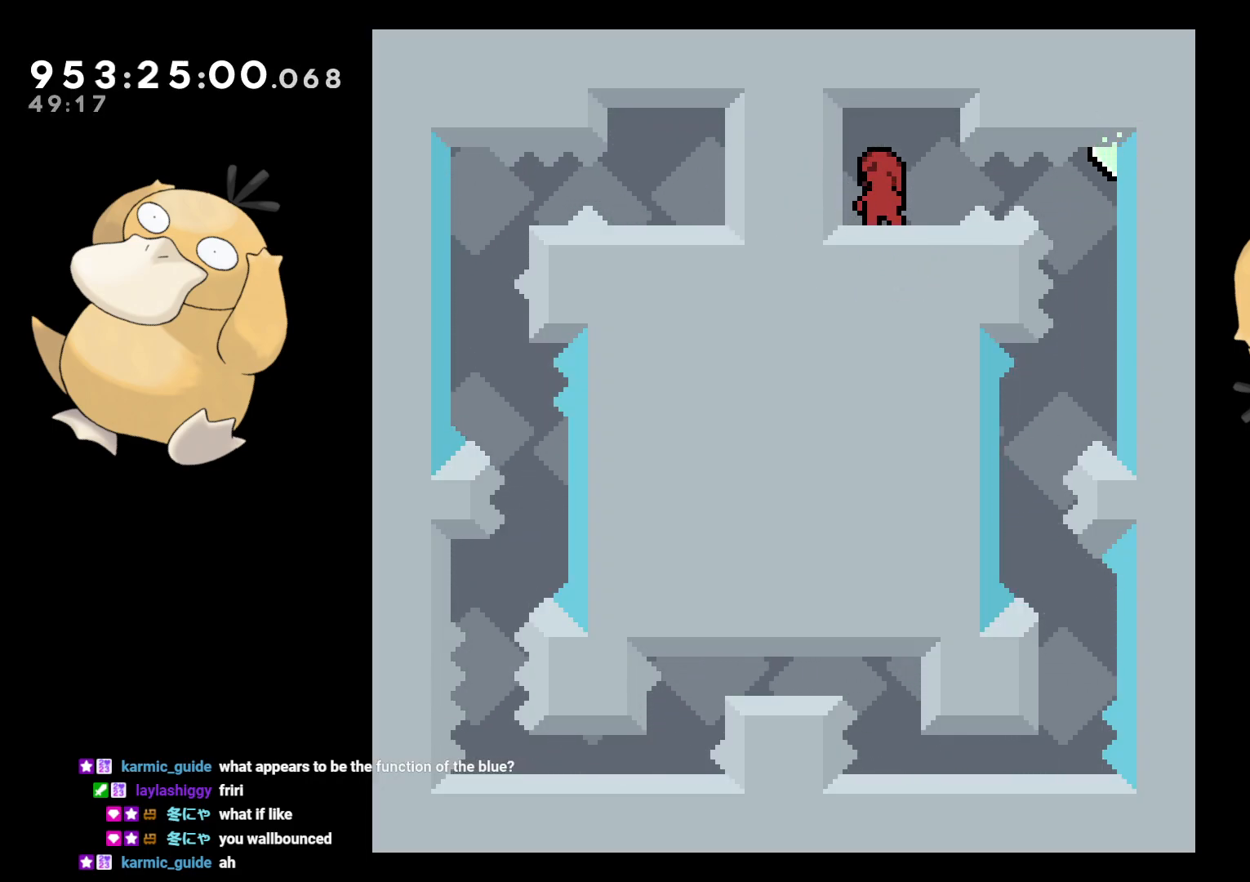
{"buttons": [], "left_stick": "center", "right_stick": "center", "events": [[133, "DPAD_RIGHT", "down"], [167, "B", "down"], [217, "R1", "down"], [283, "B", "up"], [317, "R1", "up"], [433, "DPAD_RIGHT", "up"]]}
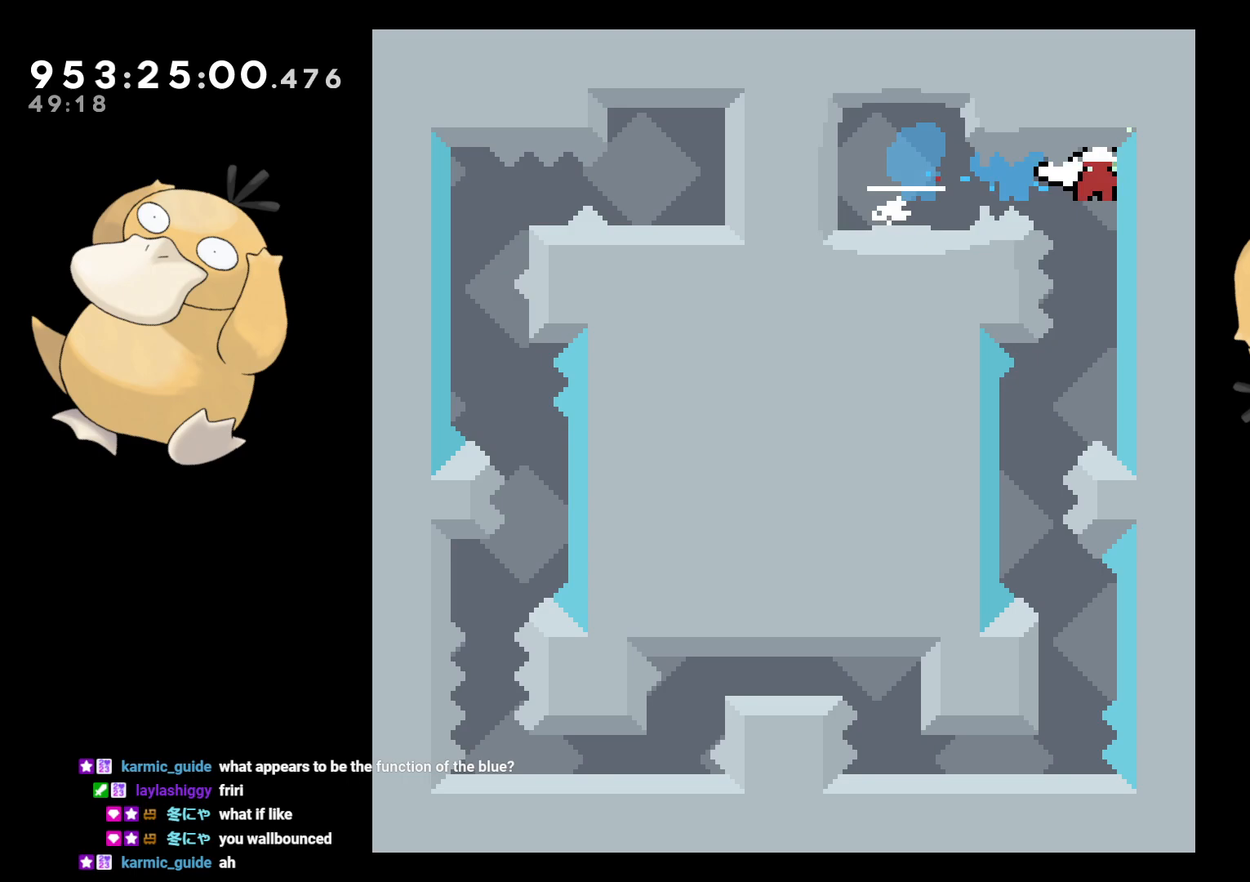
{"buttons": [], "left_stick": "center", "right_stick": "center", "events": [[250, "DPAD_LEFT", "down"], [483, "DPAD_LEFT", "up"]]}
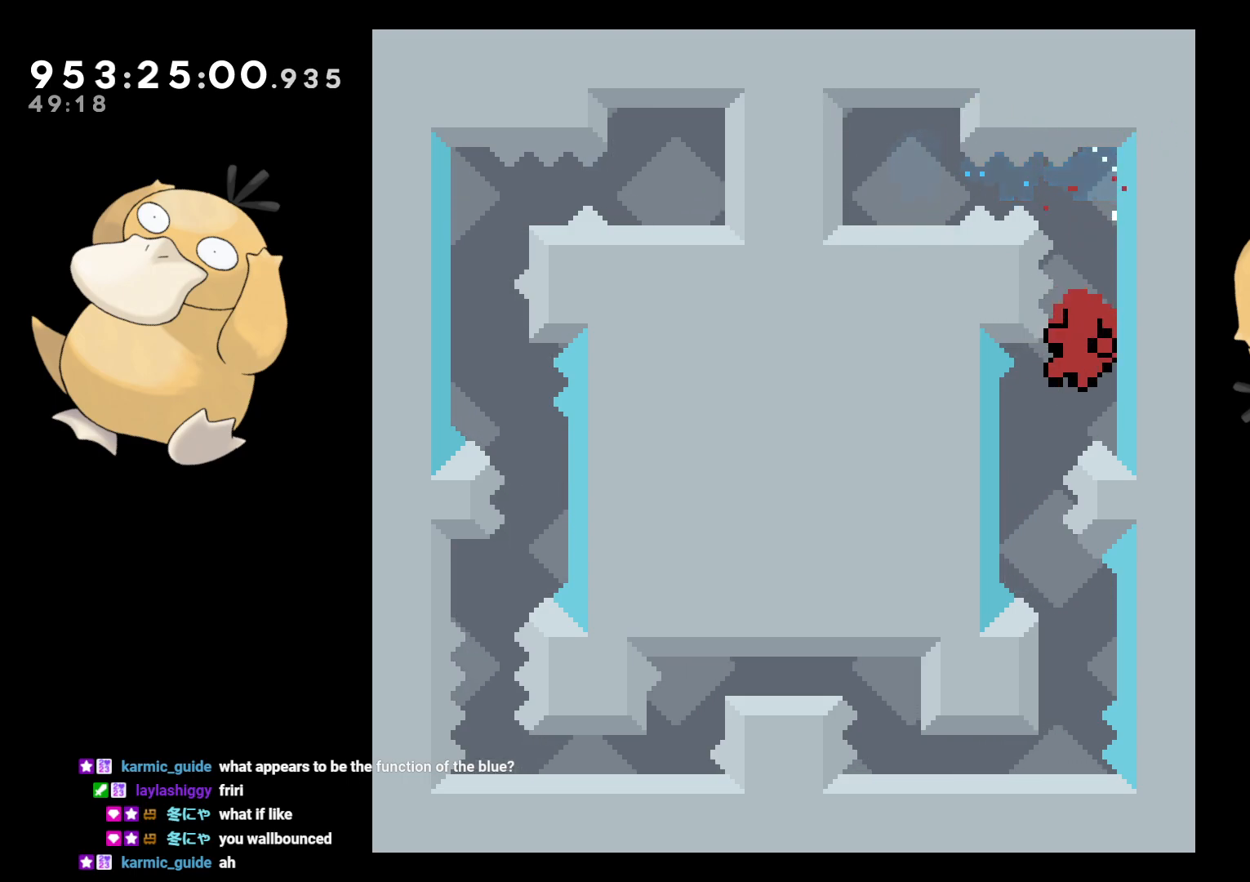
{"buttons": ["A"], "left_stick": "center", "right_stick": "center", "events": [[250, "A", "down"], [350, "A", "up"], [450, "A", "down"]]}
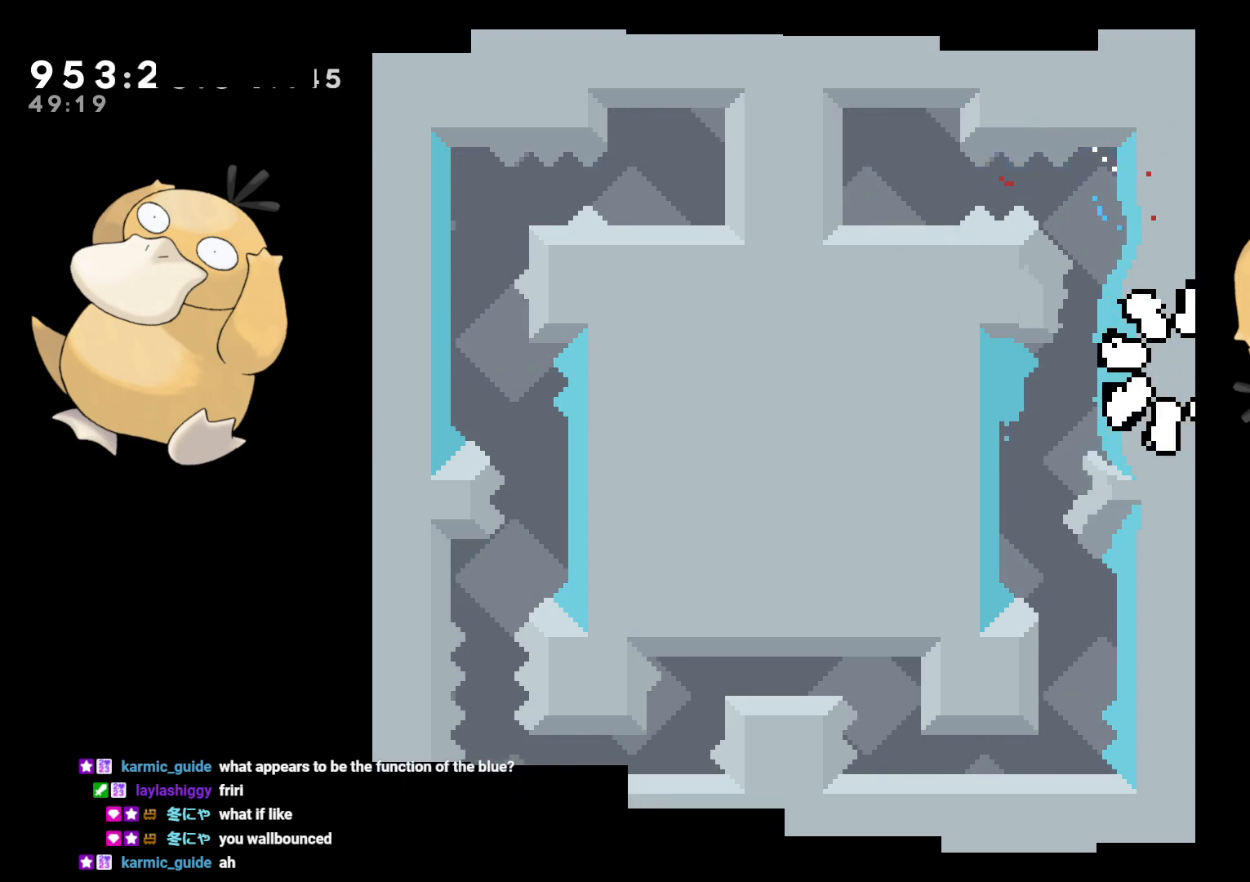
{"buttons": [], "left_stick": "center", "right_stick": "center", "events": [[83, "A", "up"]]}
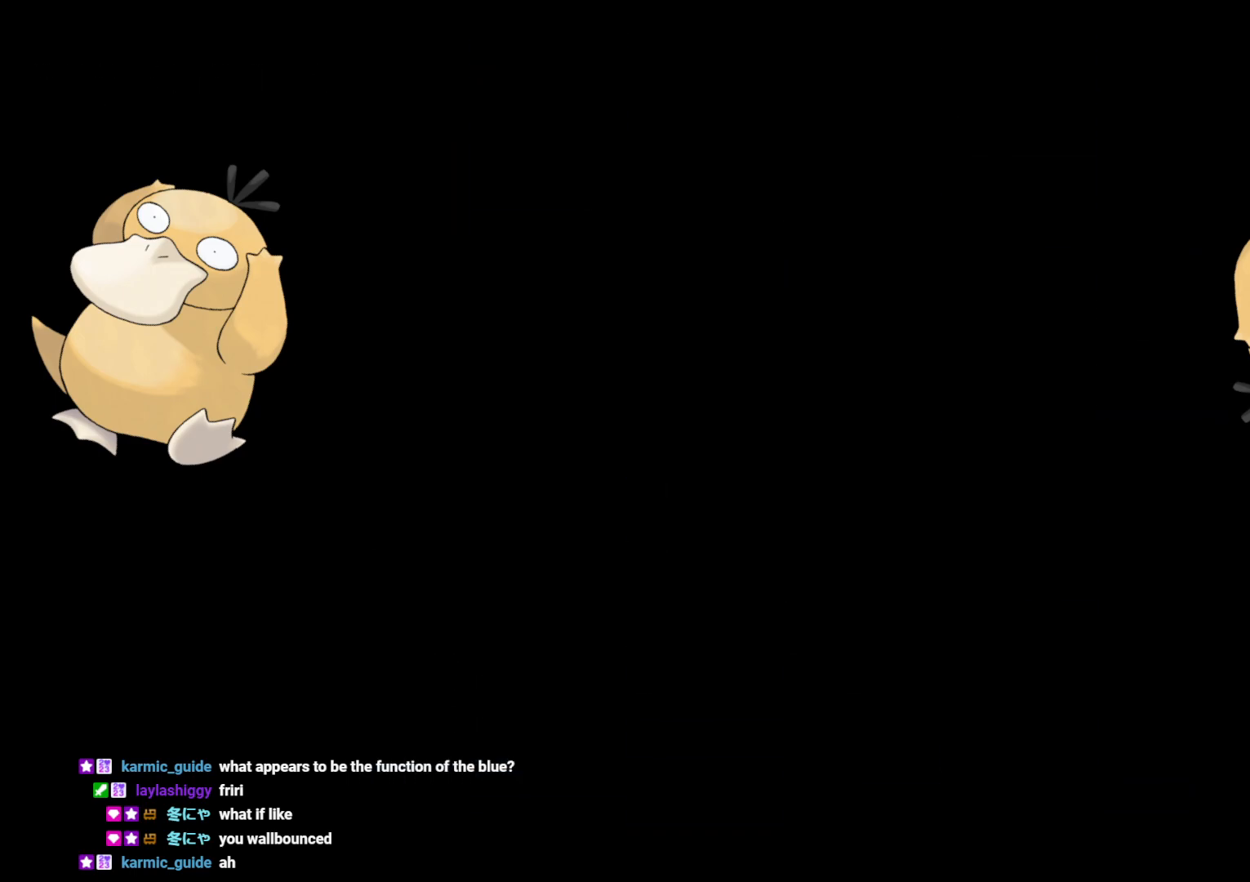
{"buttons": ["DPAD_RIGHT"], "left_stick": "center", "right_stick": "center", "events": [[483, "DPAD_RIGHT", "down"]]}
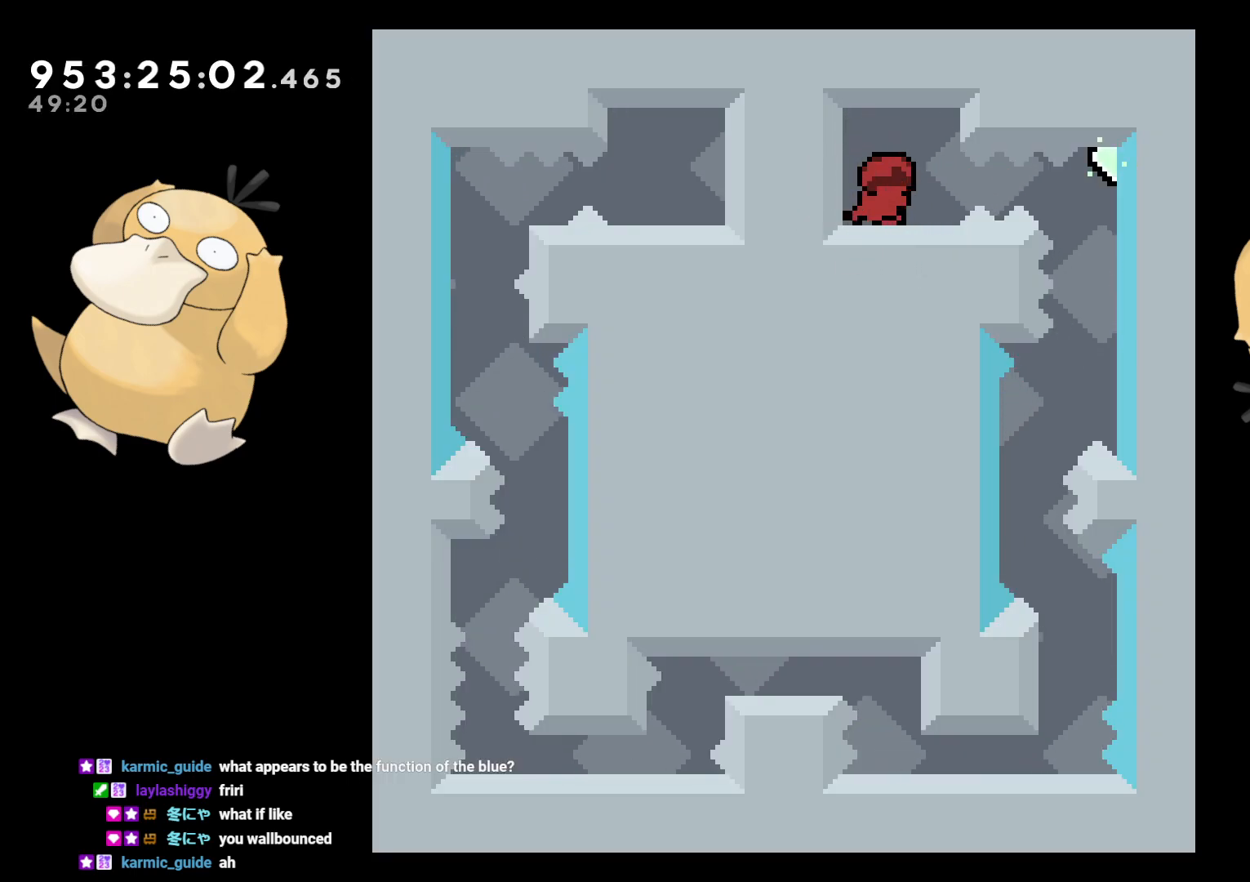
{"buttons": [], "left_stick": "center", "right_stick": "center", "events": [[33, "B", "down"], [100, "R1", "down"], [150, "B", "up"], [183, "R1", "up"], [300, "DPAD_RIGHT", "up"]]}
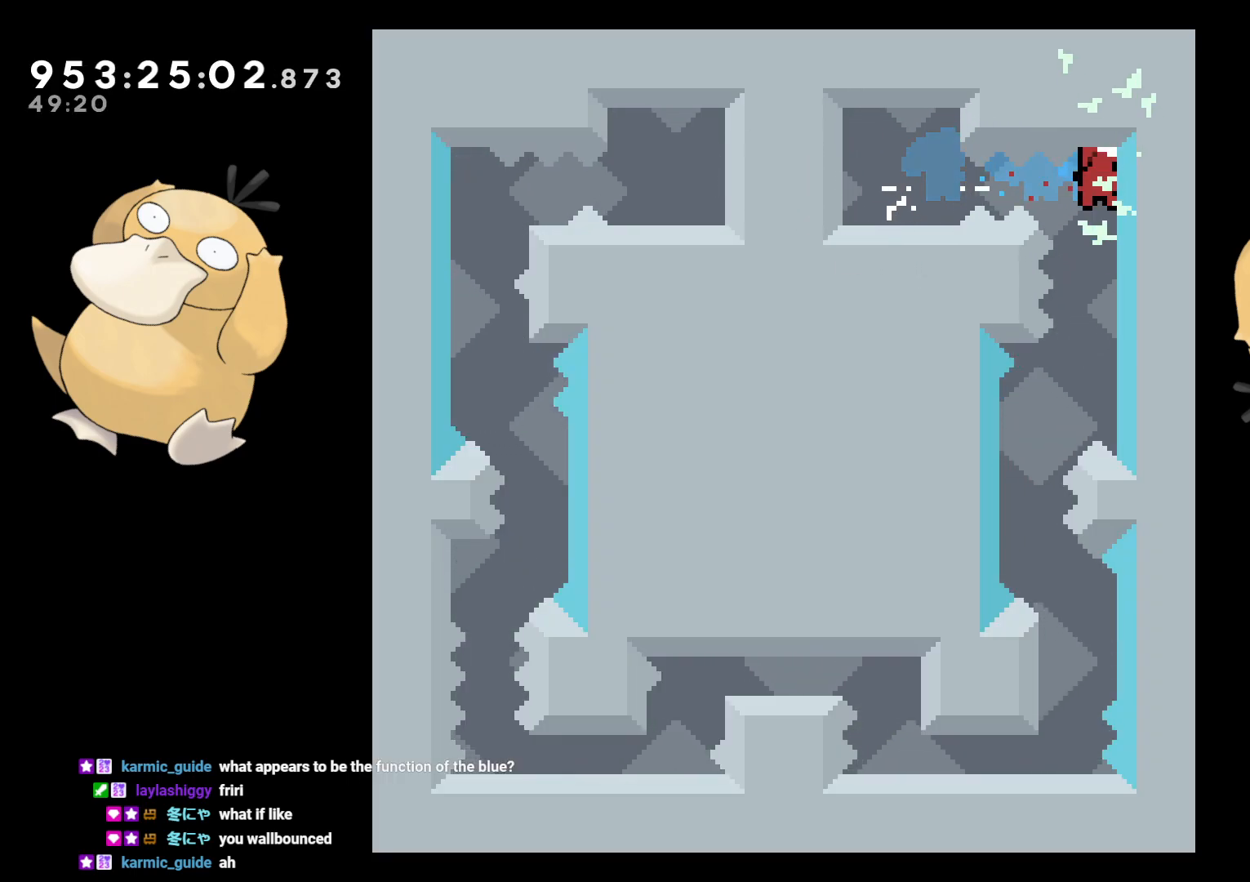
{"buttons": ["Y", "DPAD_DOWN", "DPAD_RIGHT"], "left_stick": "center", "right_stick": "center", "events": [[183, "DPAD_LEFT", "down"], [400, "DPAD_LEFT", "up"], [483, "DPAD_DOWN", "down"], [483, "DPAD_RIGHT", "down"], [500, "Y", "down"]]}
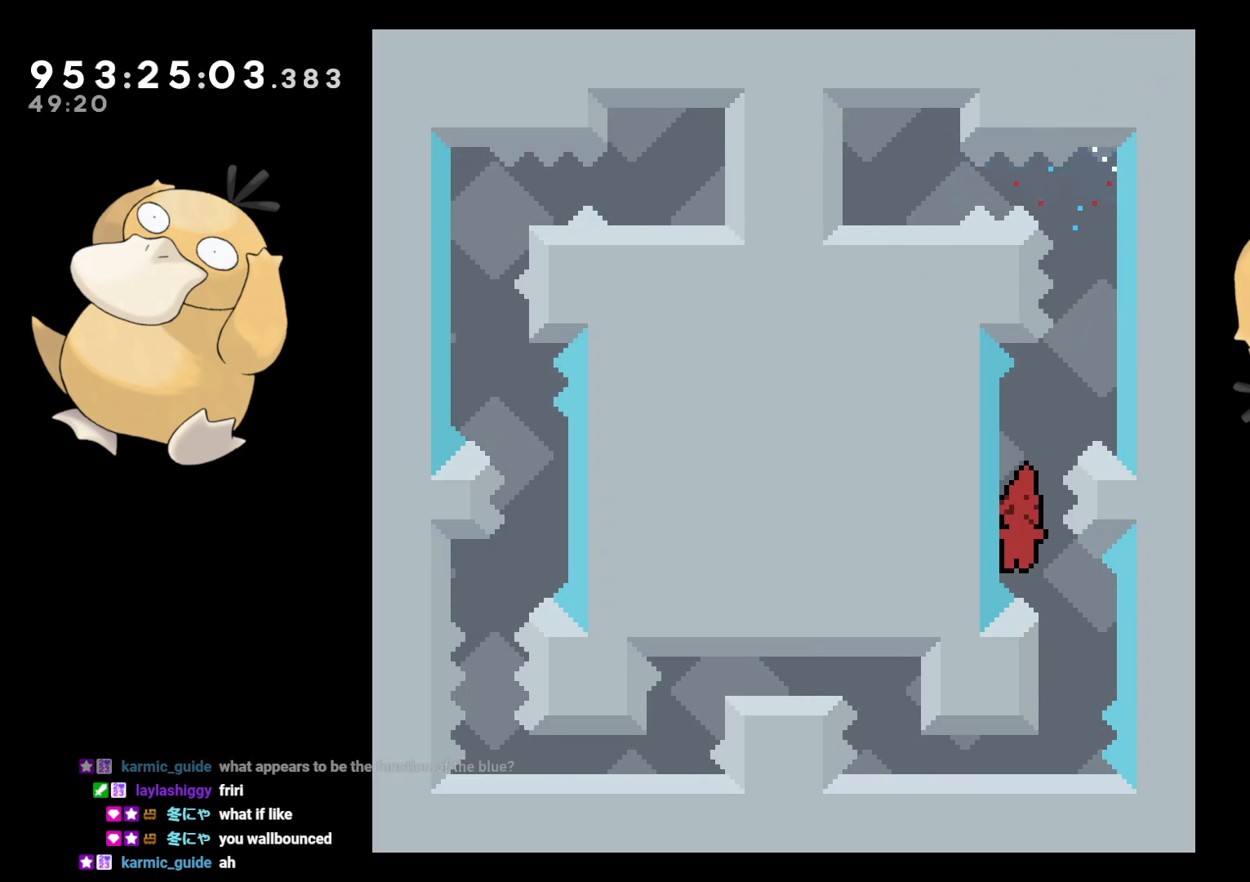
{"buttons": [], "left_stick": "center", "right_stick": "center", "events": [[67, "Y", "up"], [100, "DPAD_DOWN", "up"], [100, "DPAD_RIGHT", "up"], [150, "B", "down"], [183, "B", "up"]]}